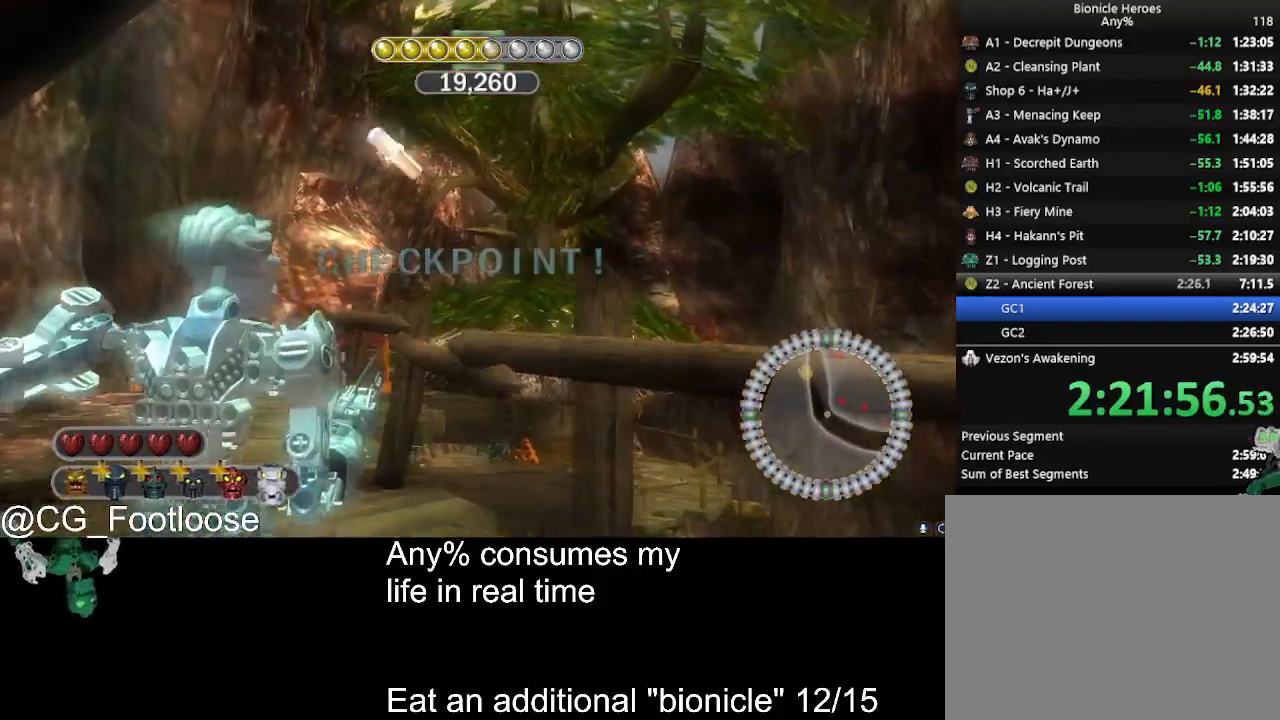
Gameplay with keyboard and mouse; each line is a JSON object with the keys and mouse buttons held at the frame after it. "events" lists presses ("down") and releases ("up") of "1", "a", "d", "down", "escape", "left", "q", "return", "right", "s", "space", "up", "w", "mouse_left", "mouse_wheel_up" and "mouse_wheel_down" between this image and that frame as [ms after this image, input, new state], when the widget could be followed in between. "mouse_left", "mouse_wheel_up", "mouse_wheel_down" = the "left", "wheel_up", "wheel_down" buttons of the "mouse" list. No other keys are recorded. Not read: mouse_move.
{"keys": ["a", "w"], "mouse": [], "events": []}
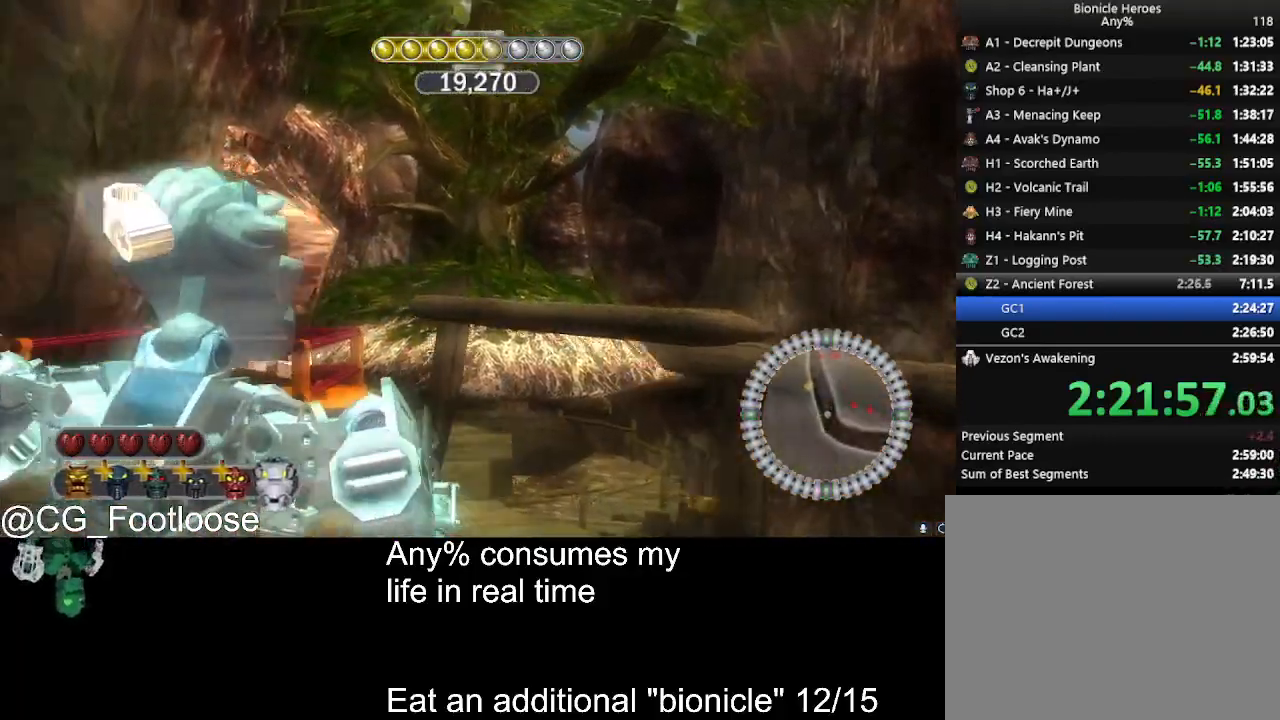
{"keys": ["d", "w"], "mouse": [], "events": [[166, "space", "down"], [216, "space", "up"], [366, "a", "up"], [500, "d", "down"]]}
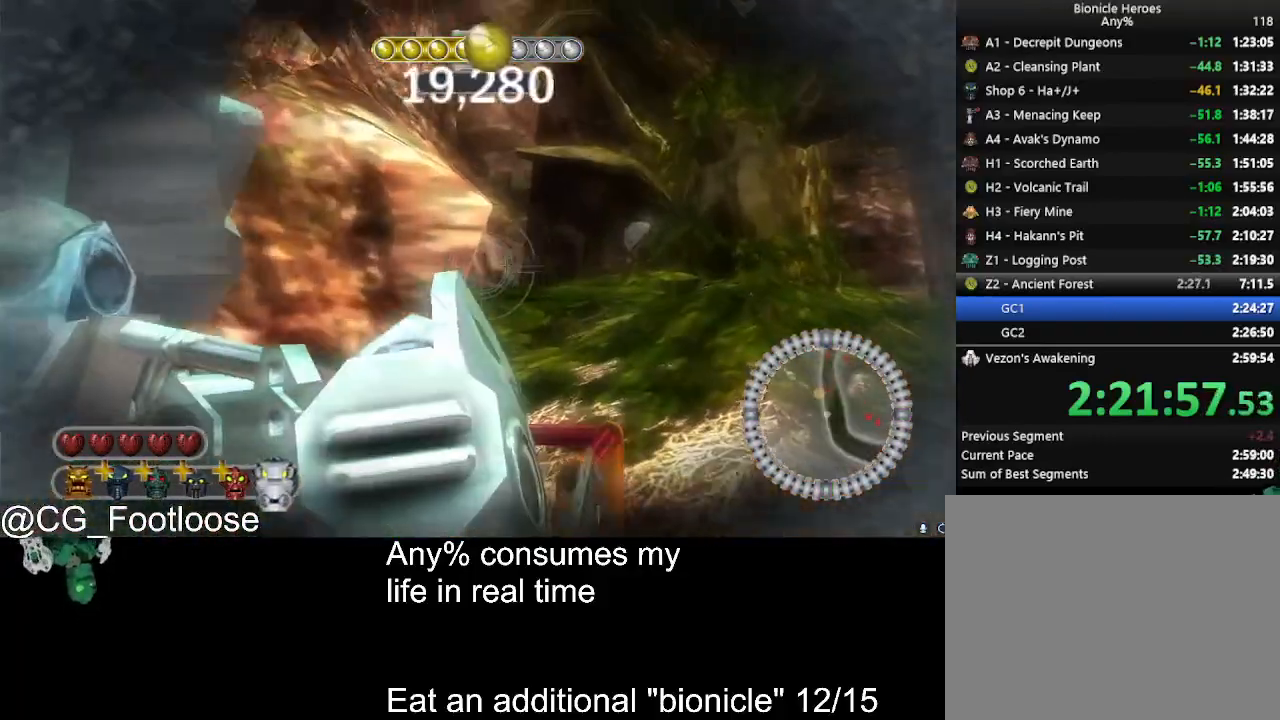
{"keys": ["w"], "mouse": [], "events": [[50, "d", "up"]]}
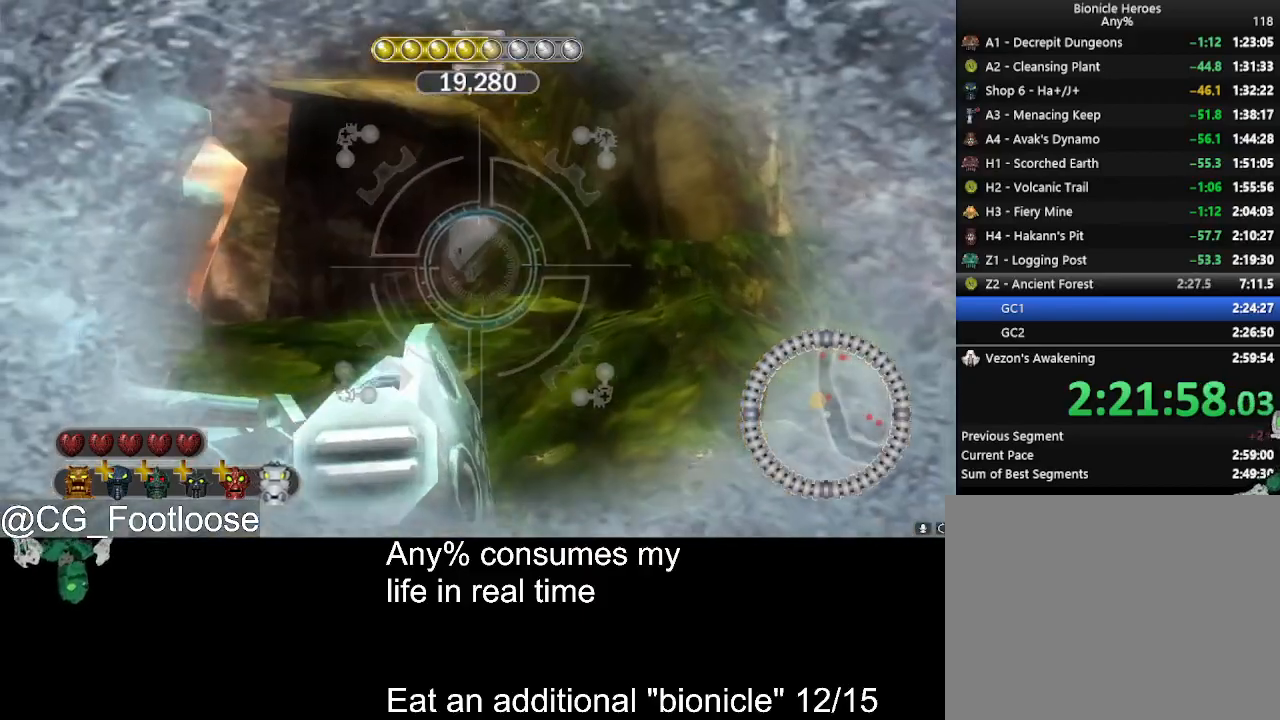
{"keys": ["q", "w"], "mouse": [], "events": [[166, "mouse_left", "down"], [250, "mouse_left", "up"], [483, "q", "down"]]}
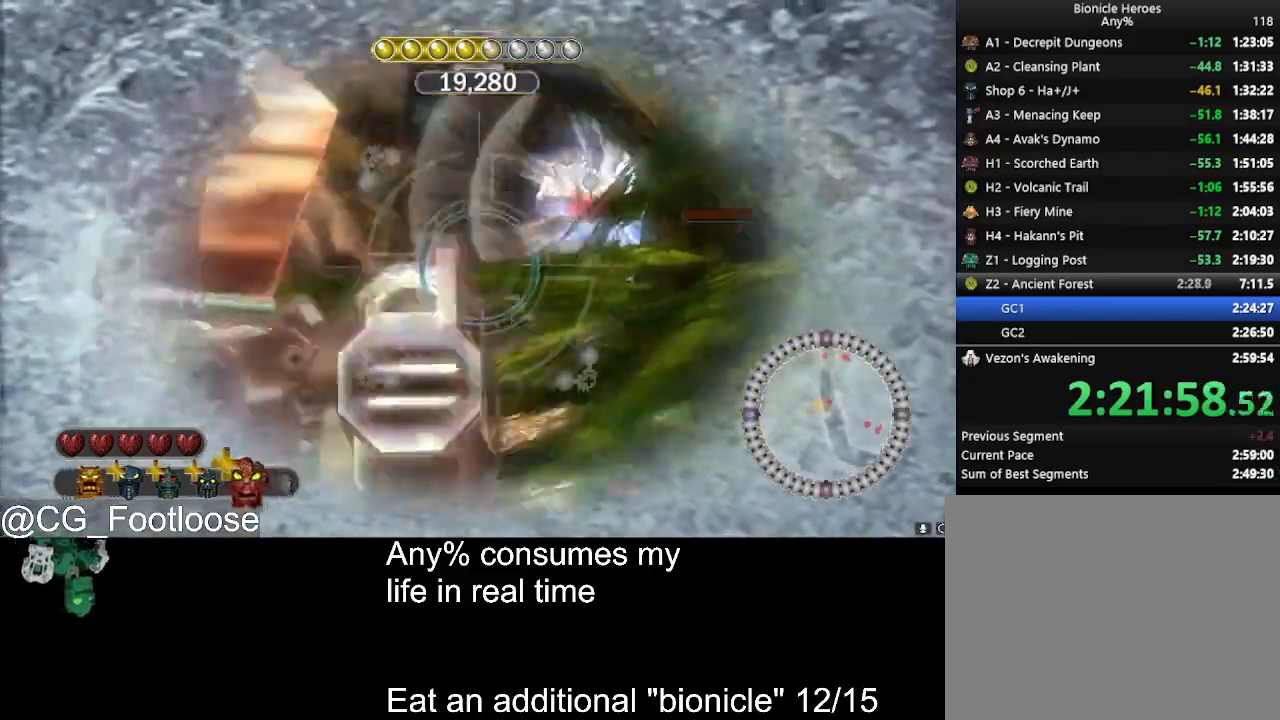
{"keys": [], "mouse": [], "events": [[33, "q", "up"], [216, "w", "up"]]}
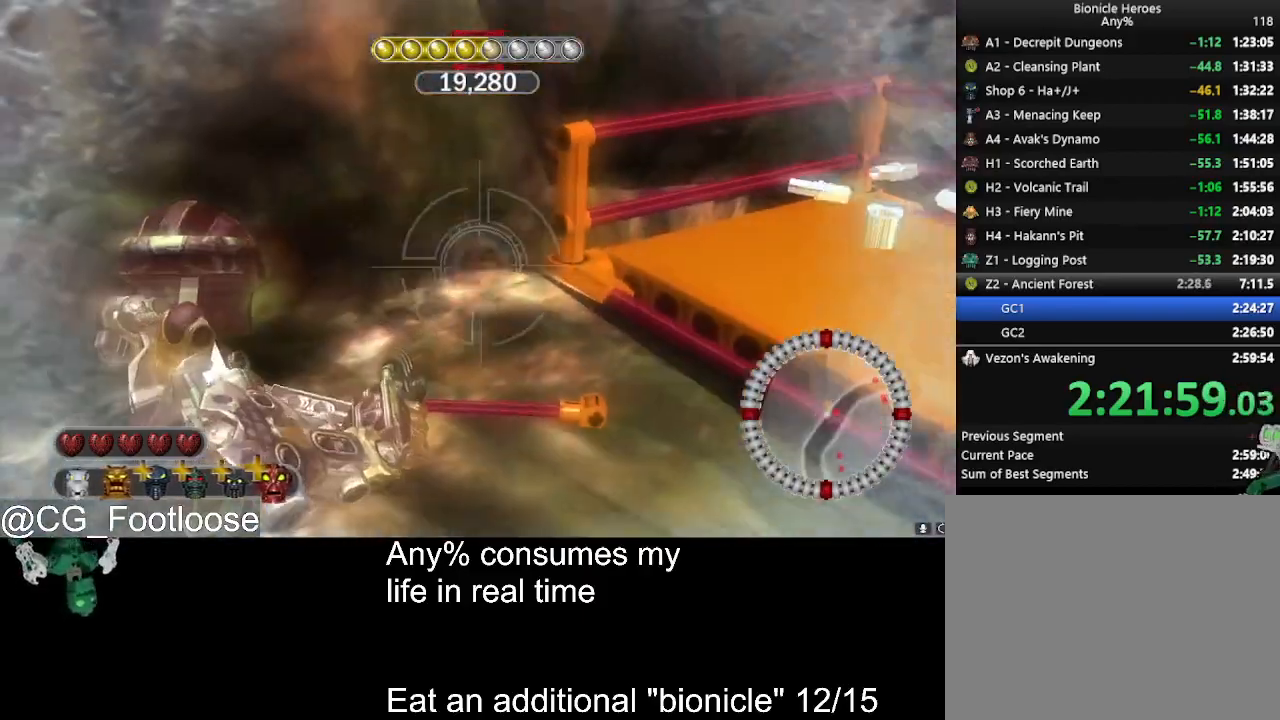
{"keys": ["space"], "mouse": [], "events": [[333, "q", "down"], [416, "q", "up"], [416, "space", "down"]]}
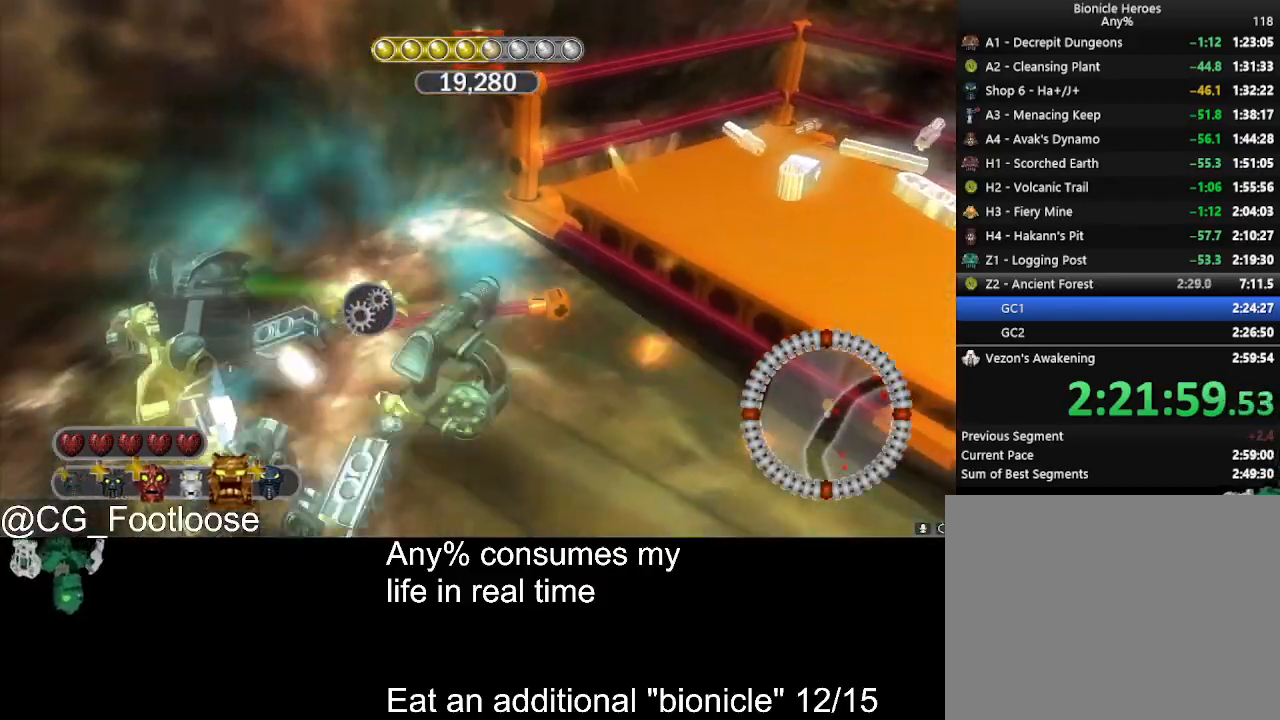
{"keys": ["space", "w"], "mouse": [], "events": [[250, "w", "down"]]}
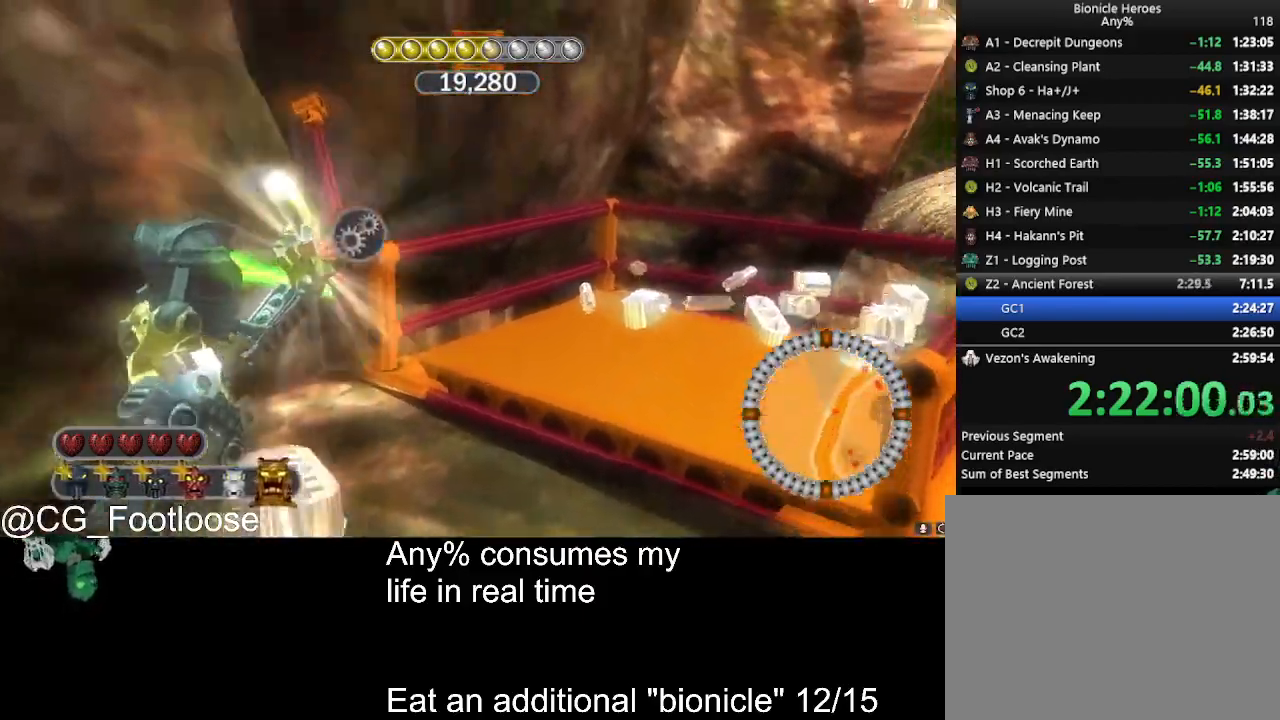
{"keys": ["space"], "mouse": [], "events": [[216, "d", "down"], [366, "d", "up"], [366, "w", "up"]]}
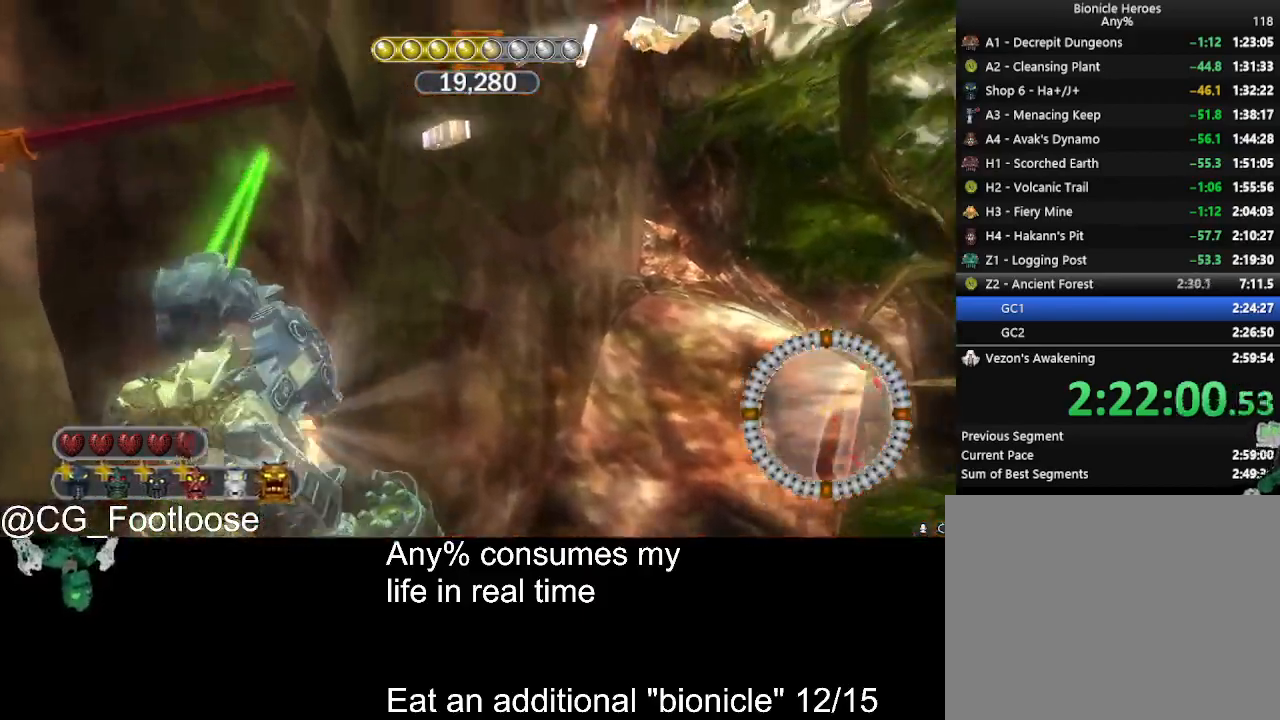
{"keys": ["space"], "mouse": [], "events": [[50, "w", "down"], [383, "w", "up"]]}
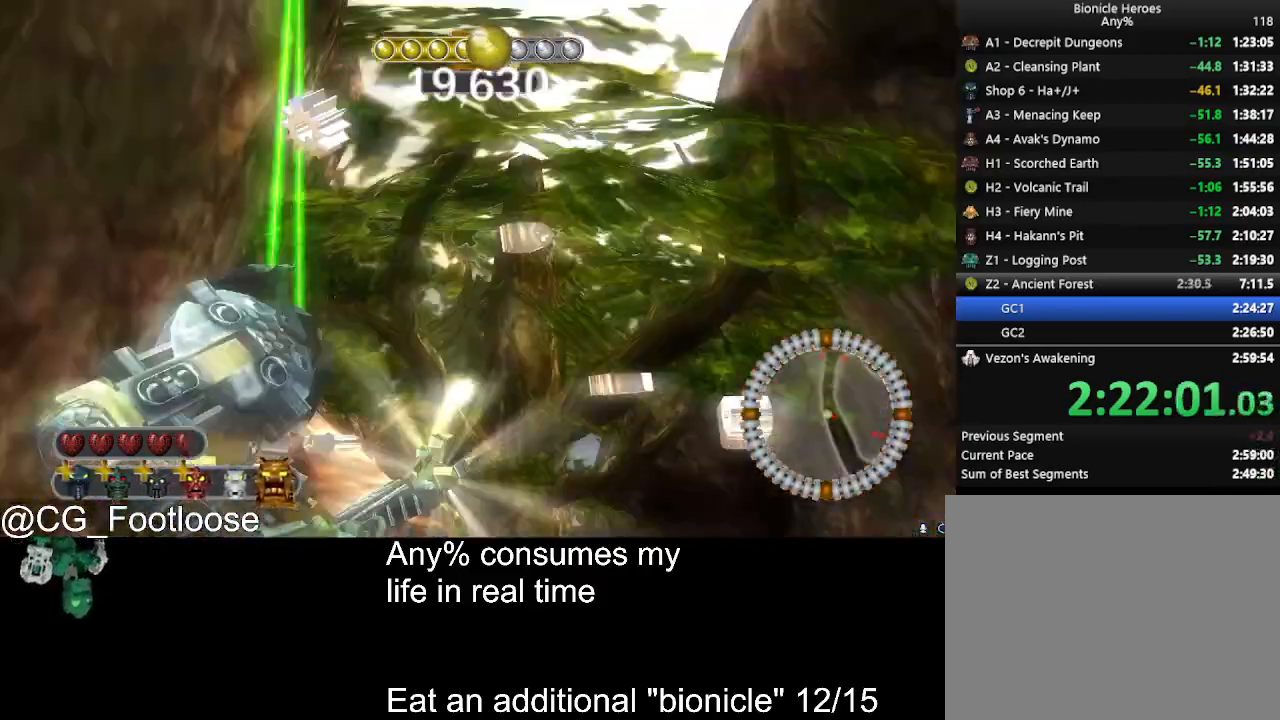
{"keys": ["space"], "mouse": [], "events": []}
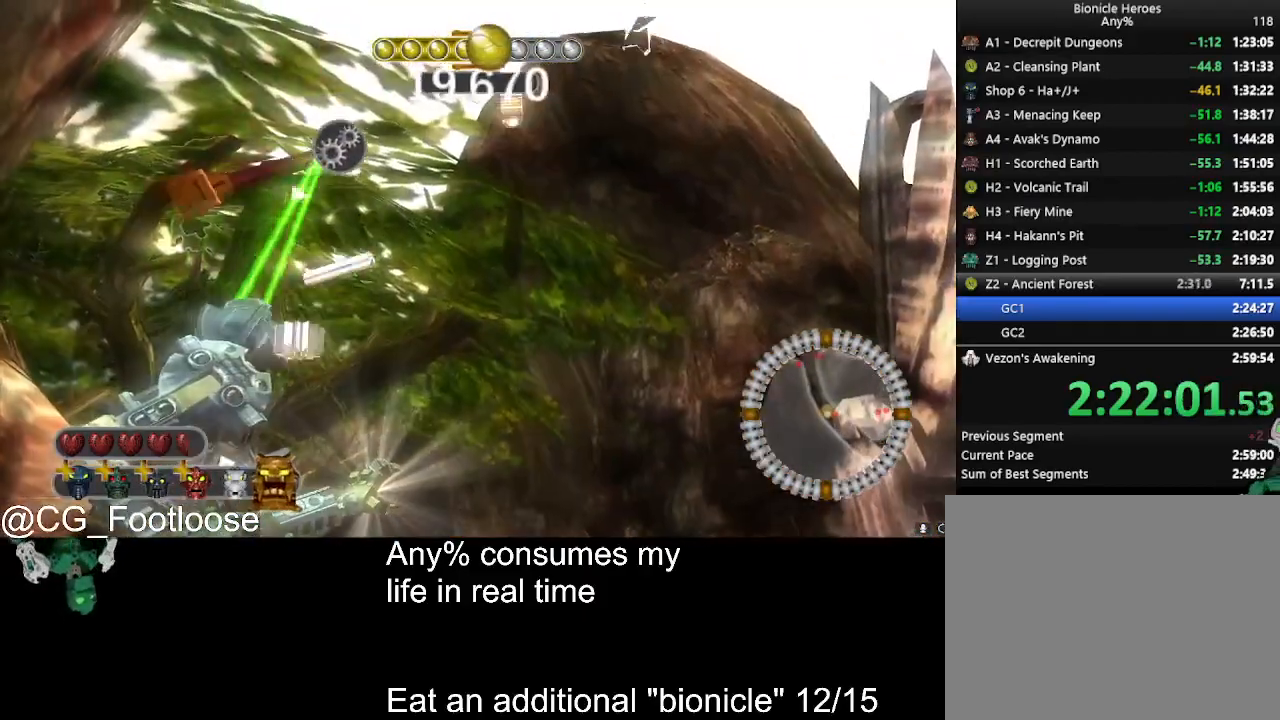
{"keys": ["space"], "mouse": [], "events": []}
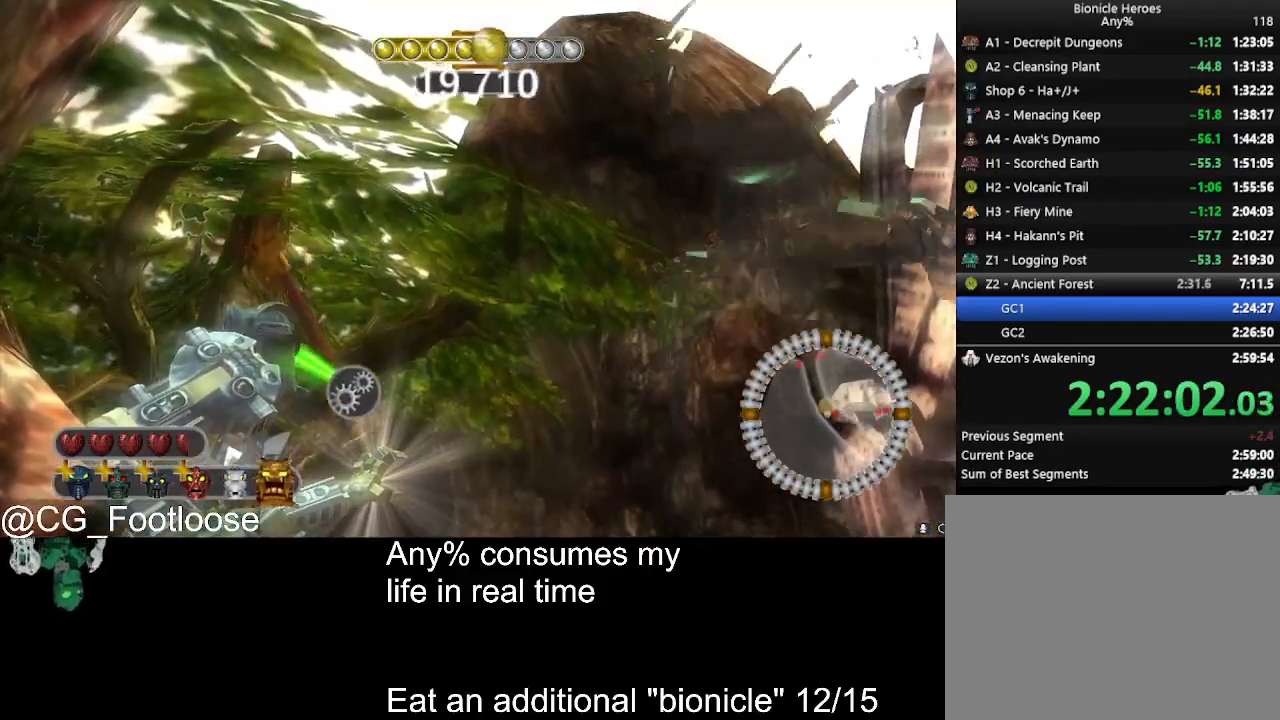
{"keys": ["space"], "mouse": [], "events": []}
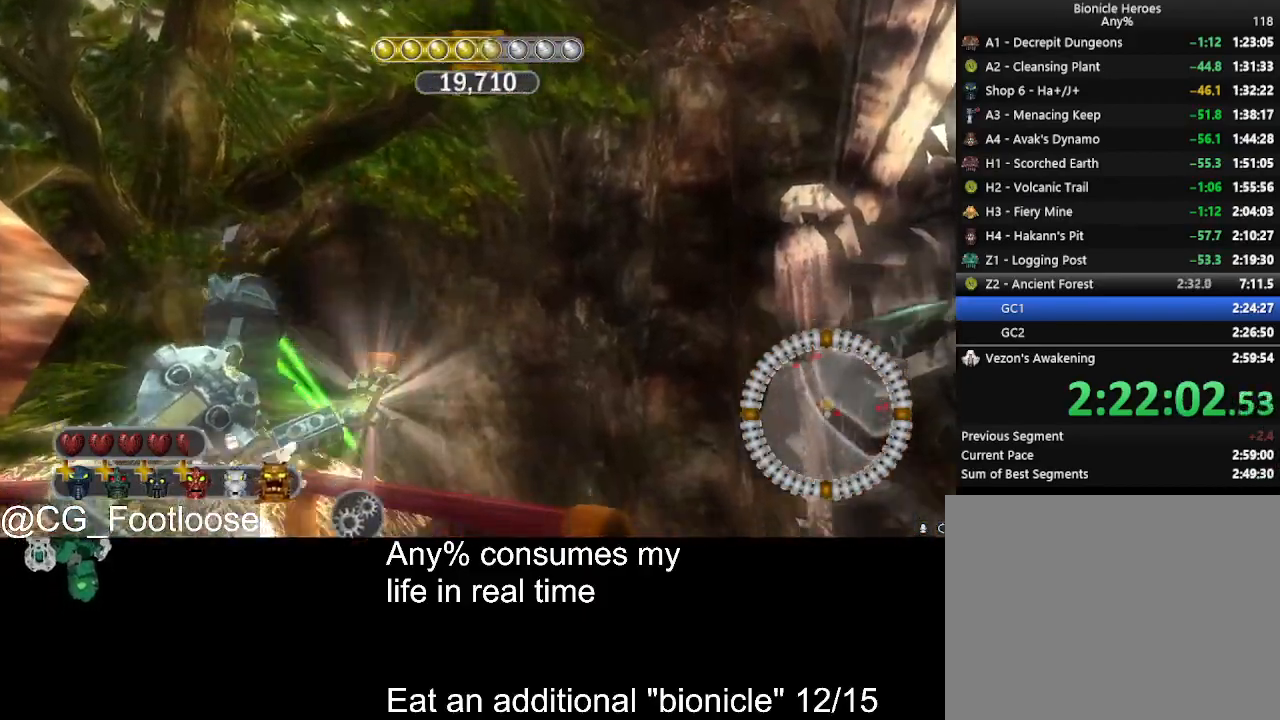
{"keys": ["space"], "mouse": [], "events": [[350, "space", "up"], [433, "space", "down"]]}
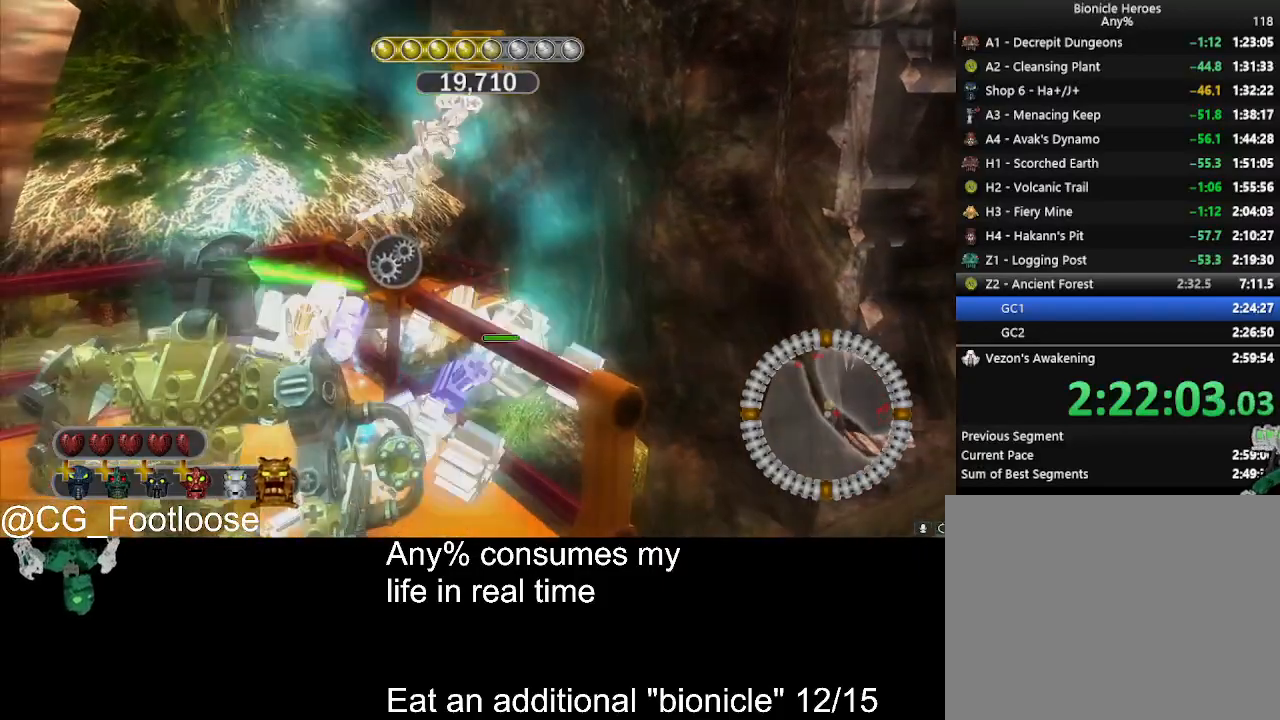
{"keys": [], "mouse": [], "events": [[33, "space", "up"]]}
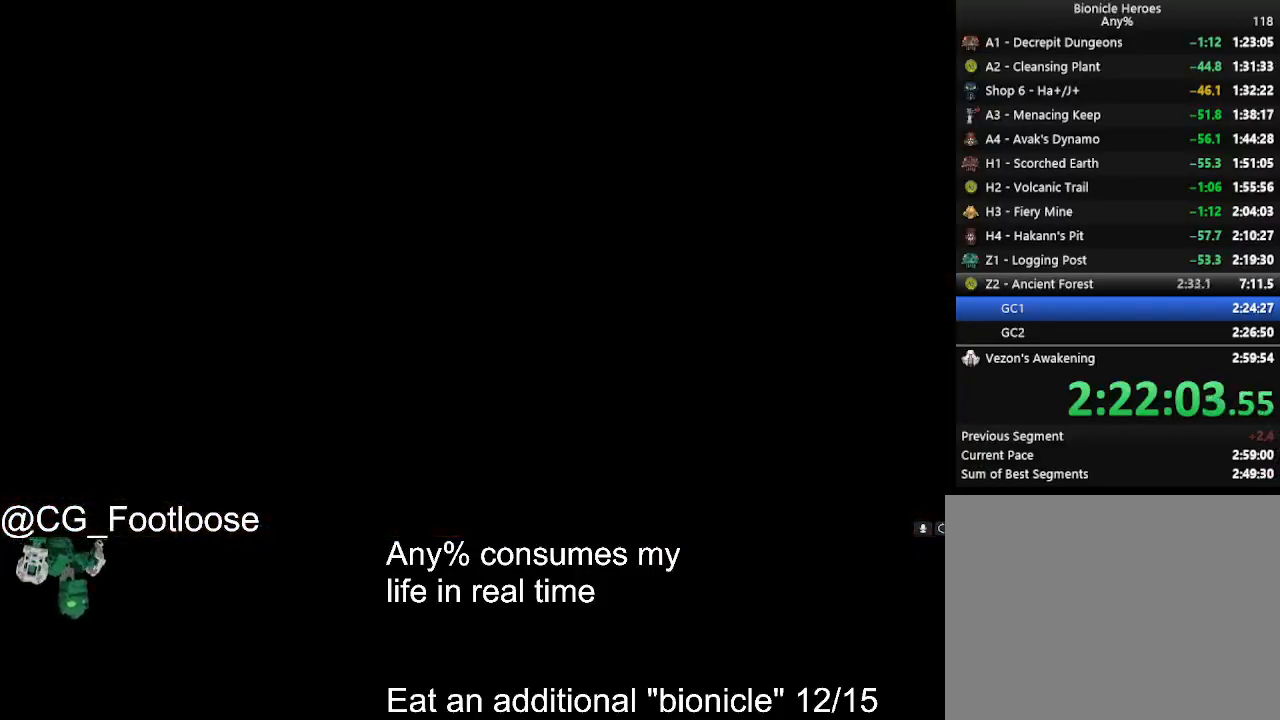
{"keys": [], "mouse": [], "events": []}
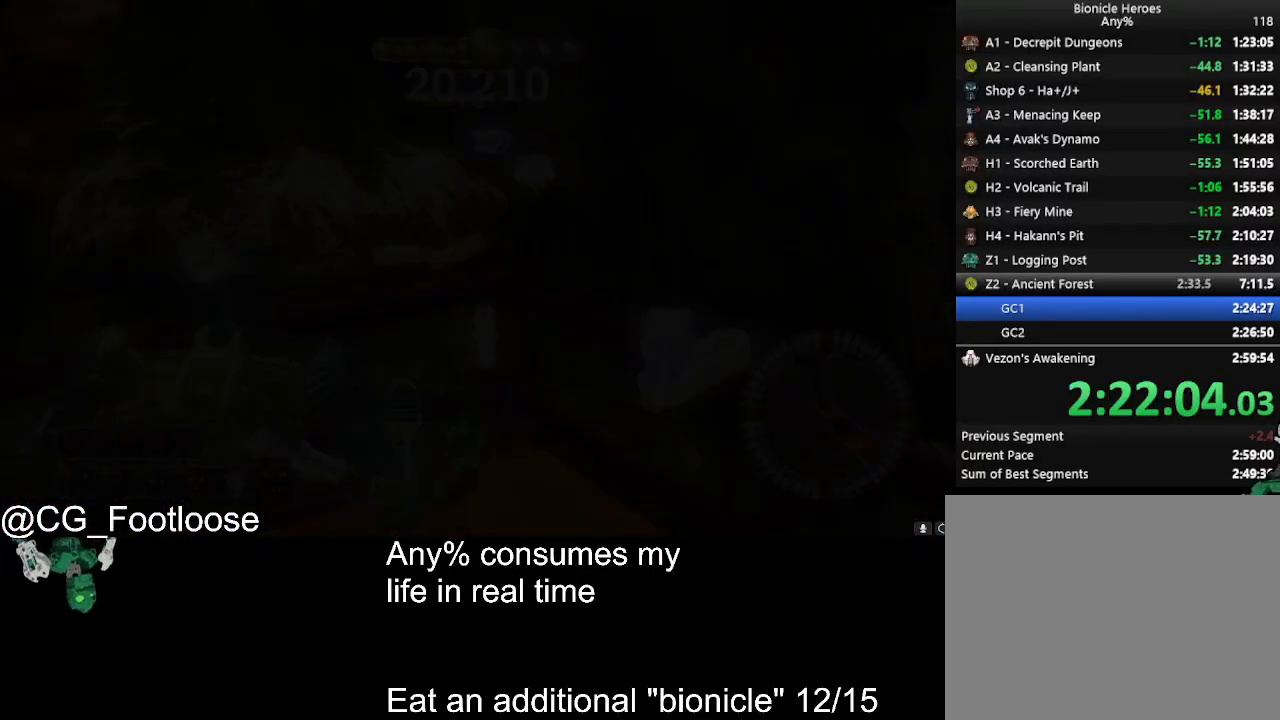
{"keys": [], "mouse": ["wheel_down"], "events": [[483, "mouse_wheel_down", "down"]]}
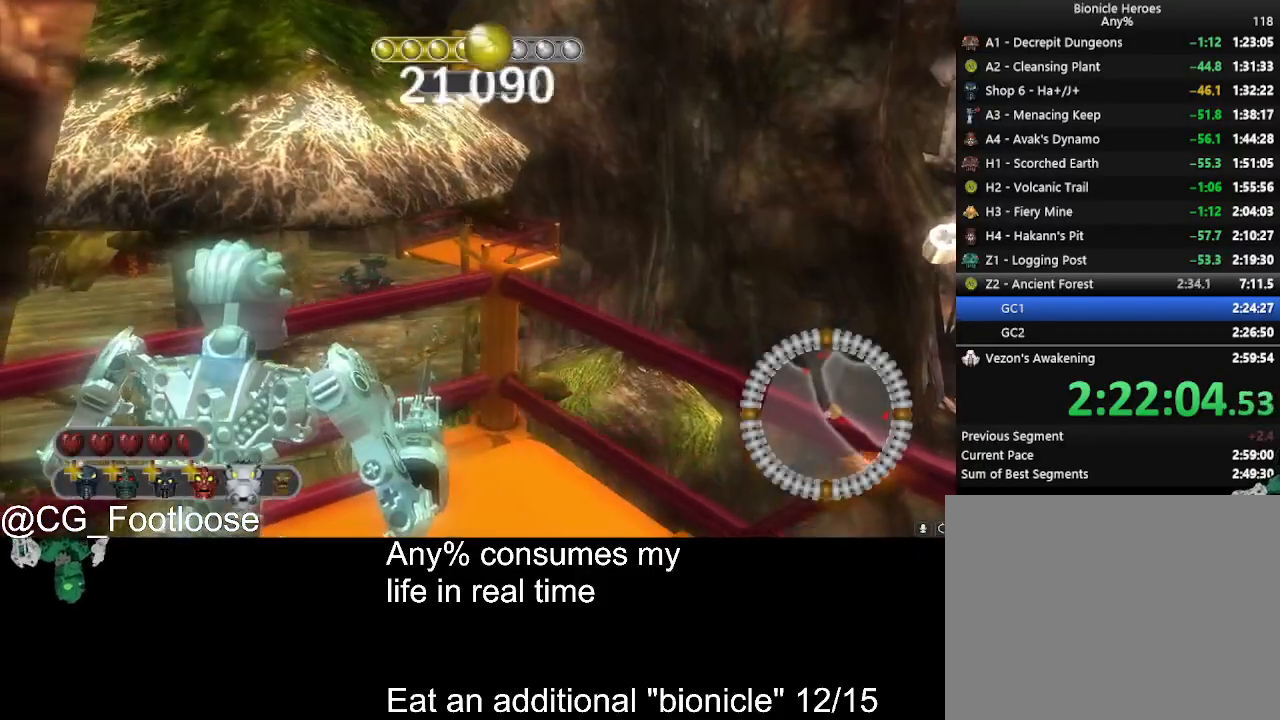
{"keys": [], "mouse": [], "events": [[33, "mouse_wheel_down", "up"], [133, "mouse_wheel_down", "down"], [216, "mouse_wheel_down", "up"]]}
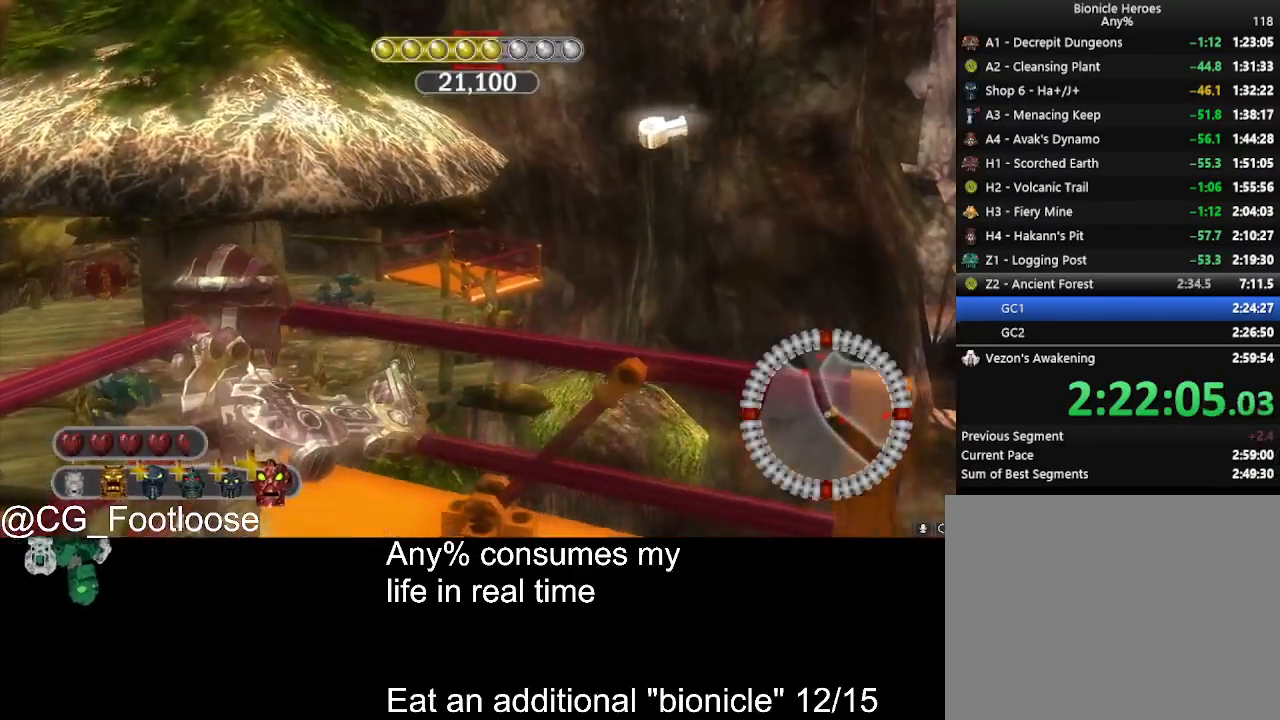
{"keys": [], "mouse": [], "events": [[150, "mouse_wheel_down", "down"], [200, "mouse_wheel_down", "up"], [233, "mouse_wheel_down", "down"], [283, "mouse_wheel_down", "up"]]}
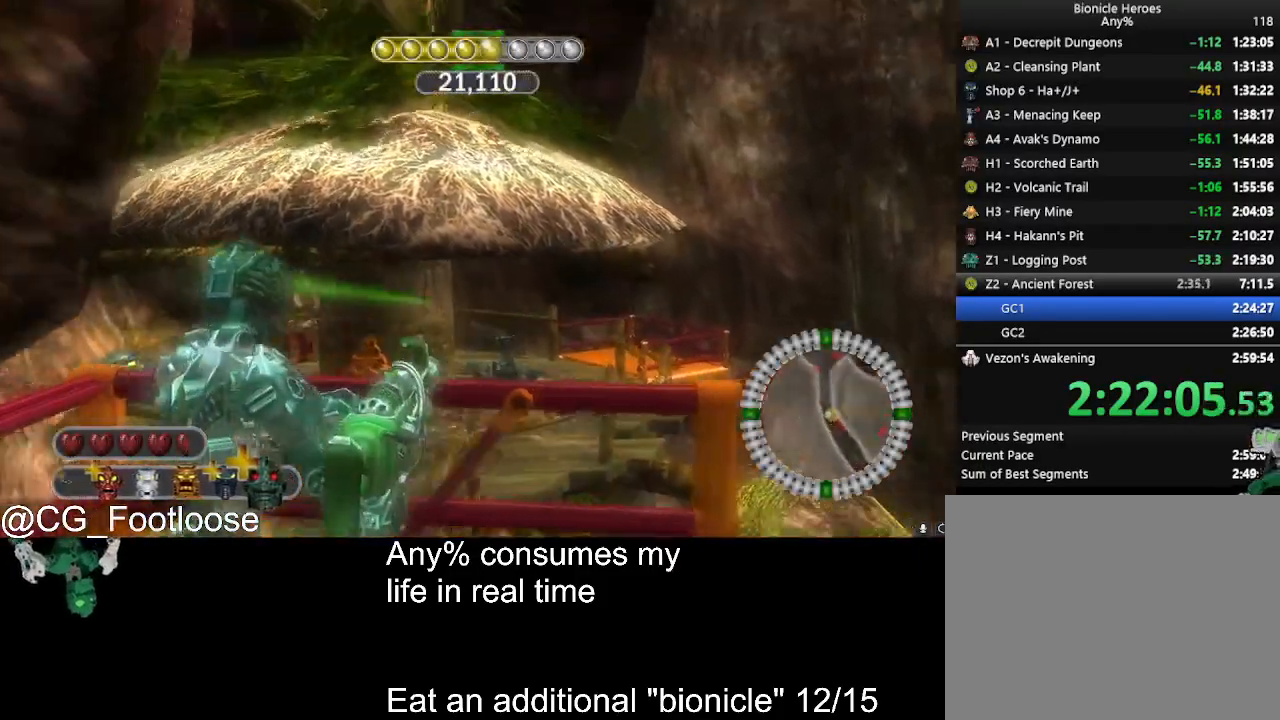
{"keys": [], "mouse": [], "events": [[300, "mouse_wheel_up", "down"], [350, "mouse_wheel_up", "up"]]}
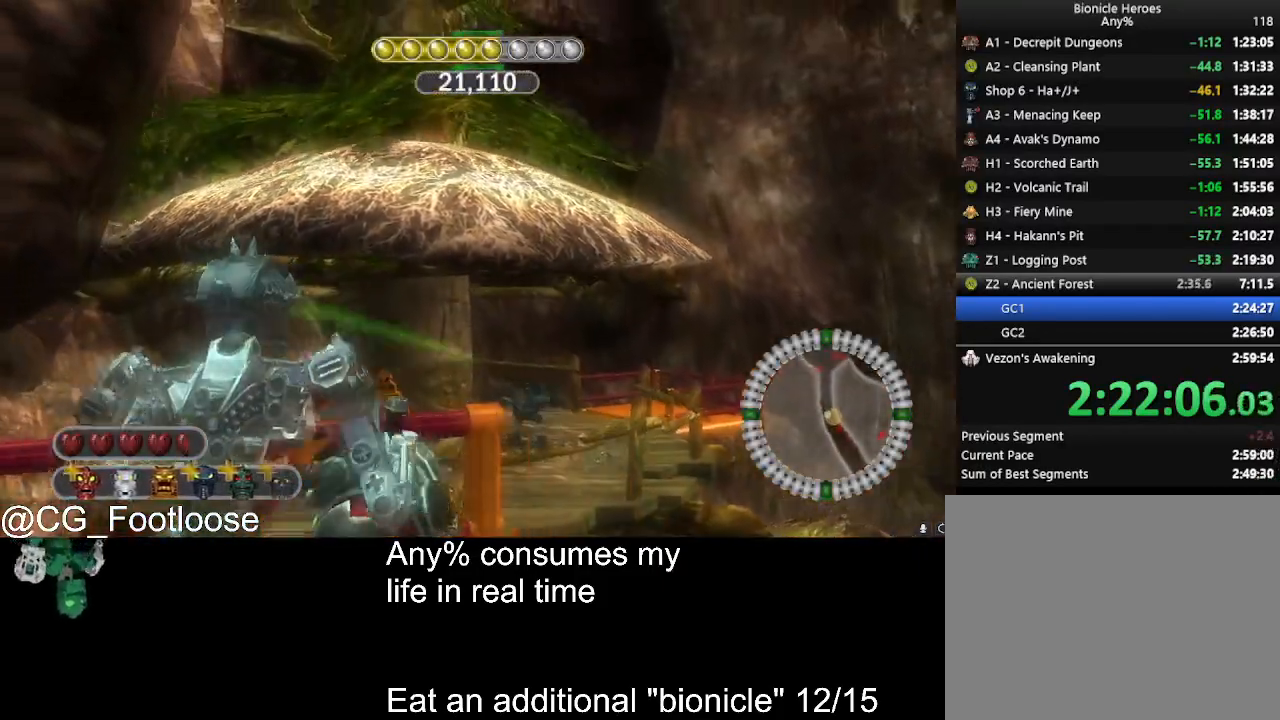
{"keys": [], "mouse": [], "events": []}
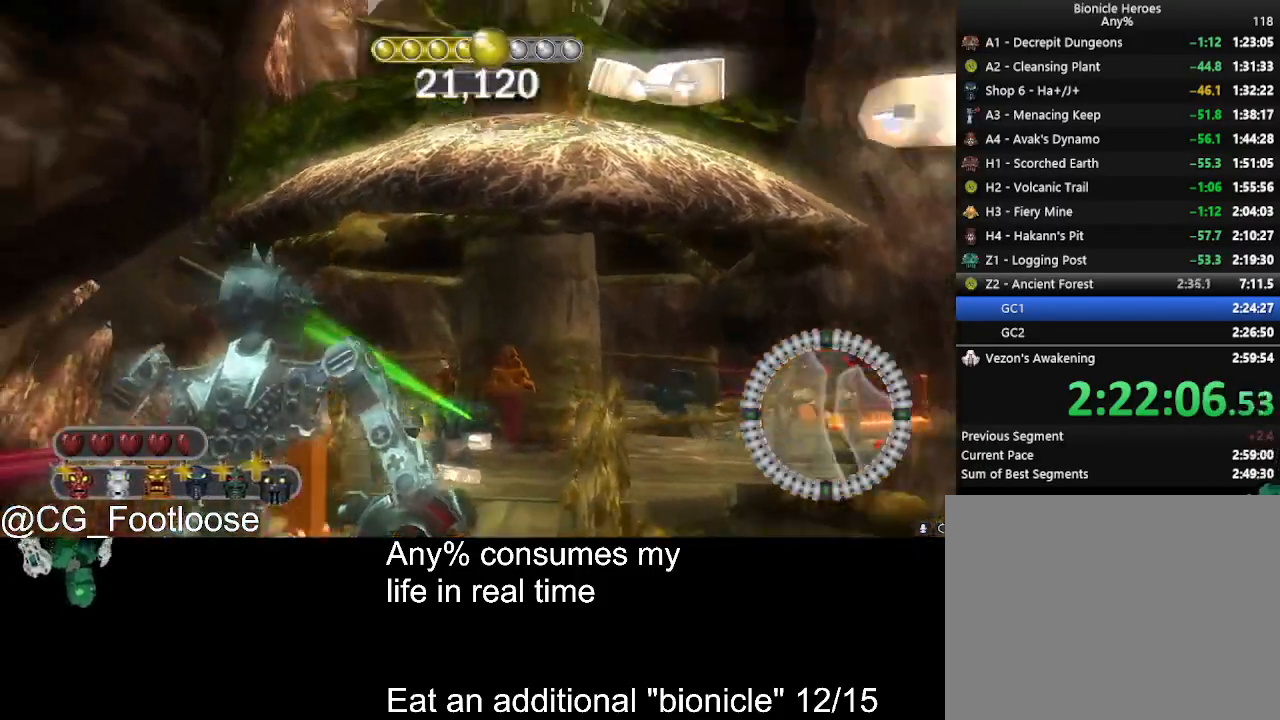
{"keys": [], "mouse": ["left"], "events": [[466, "mouse_left", "down"]]}
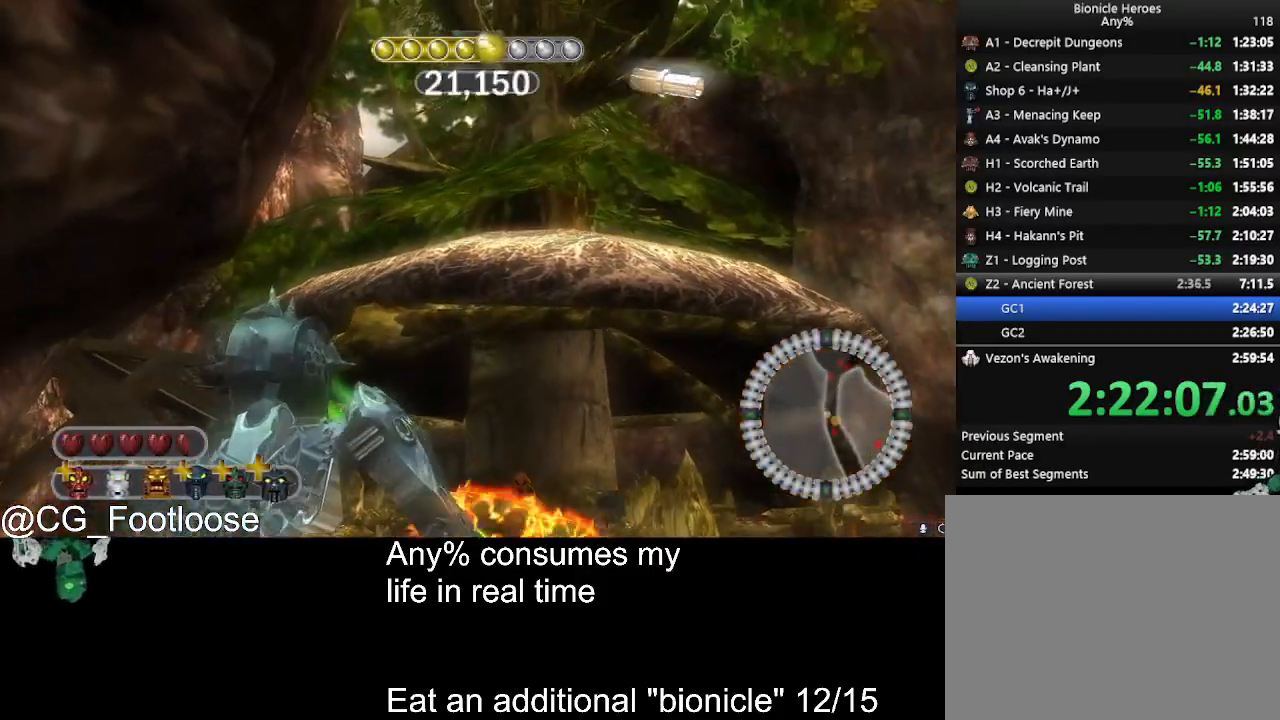
{"keys": [], "mouse": [], "events": [[66, "mouse_left", "up"]]}
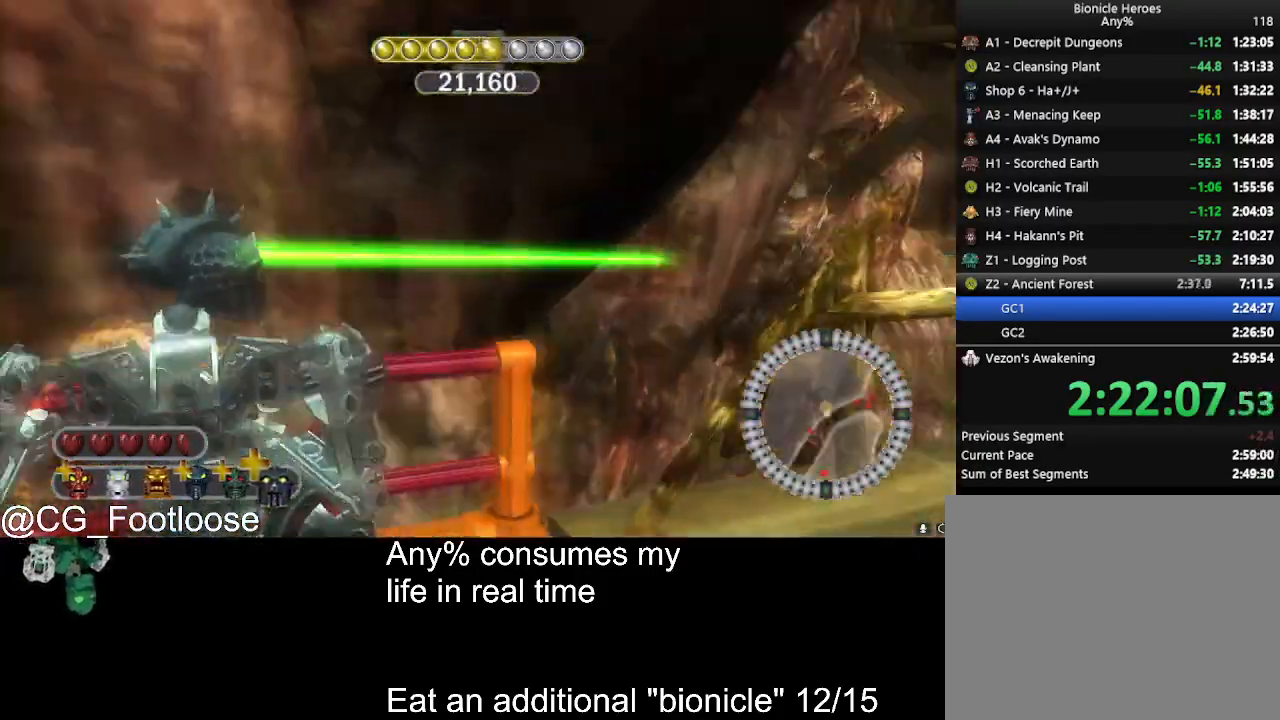
{"keys": [], "mouse": [], "events": []}
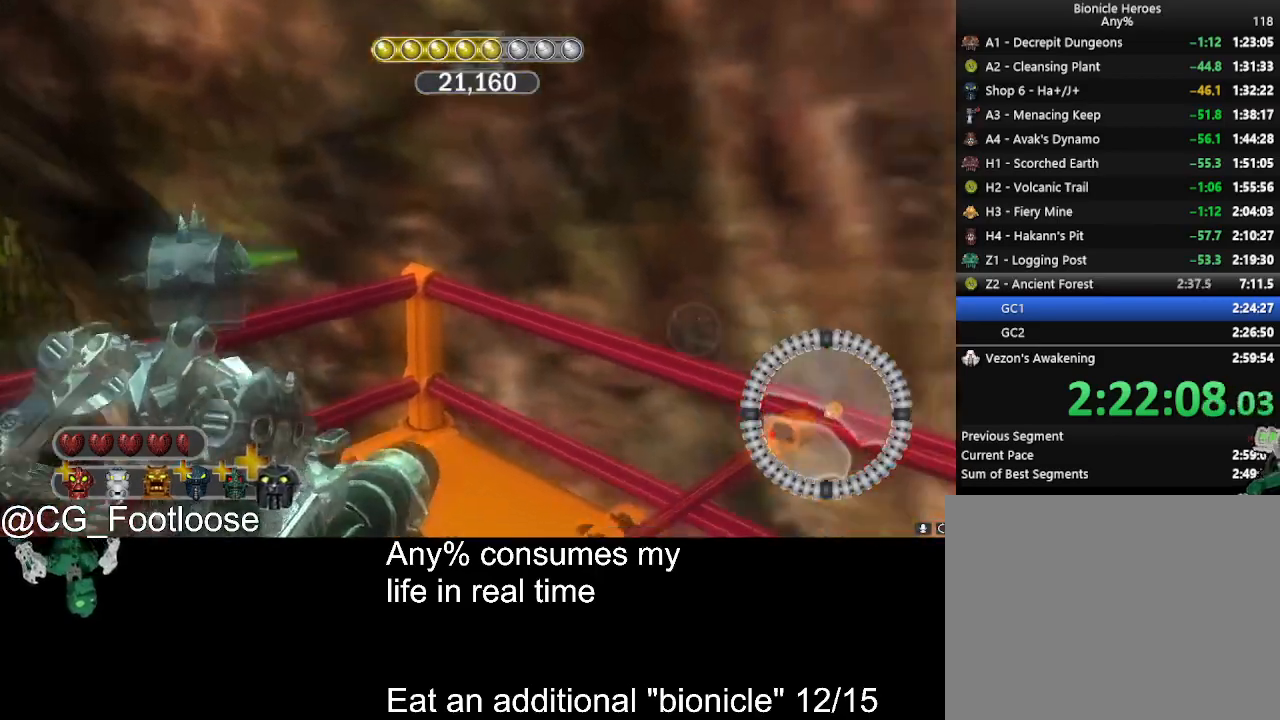
{"keys": [], "mouse": [], "events": [[233, "q", "down"], [333, "q", "up"], [383, "space", "down"], [433, "space", "up"]]}
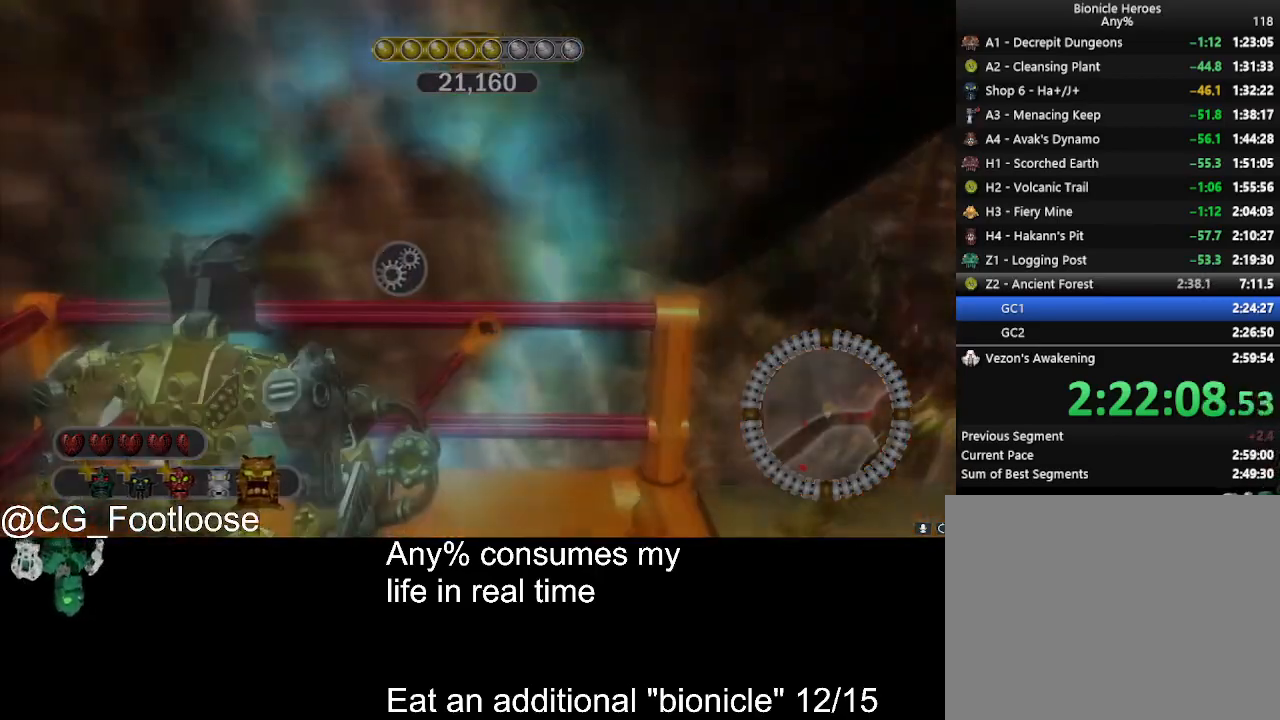
{"keys": [], "mouse": [], "events": []}
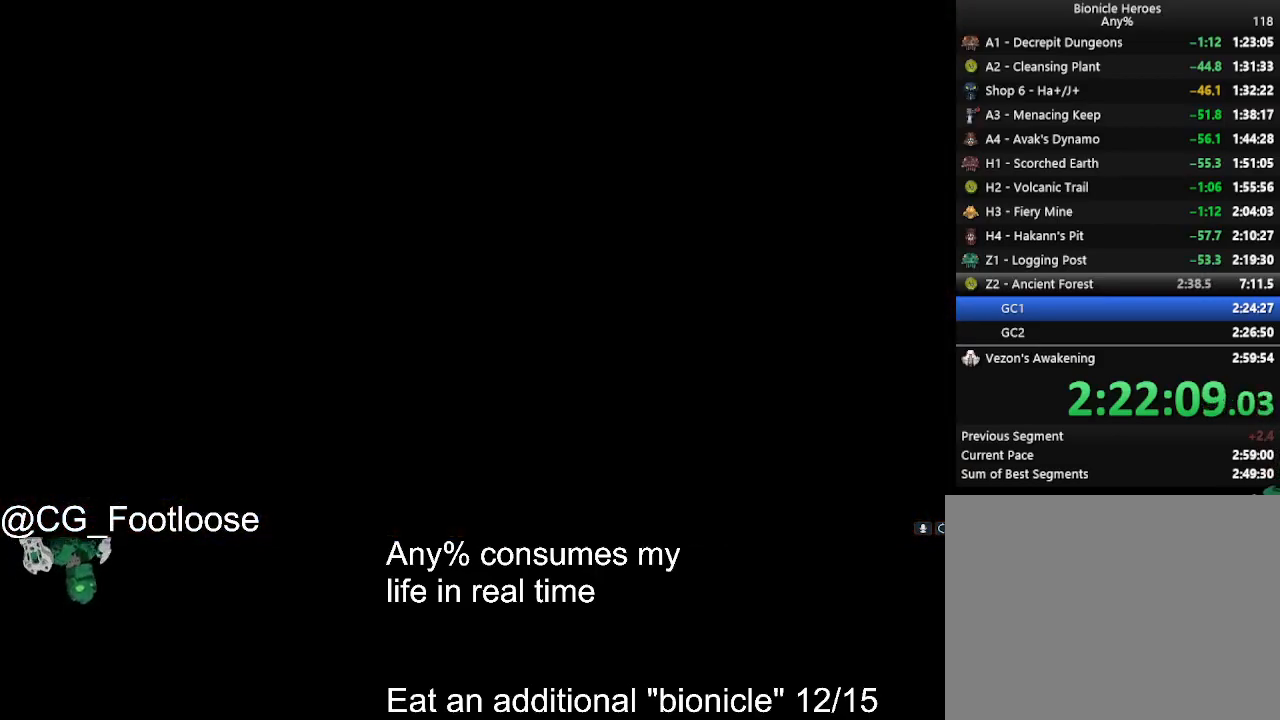
{"keys": [], "mouse": [], "events": []}
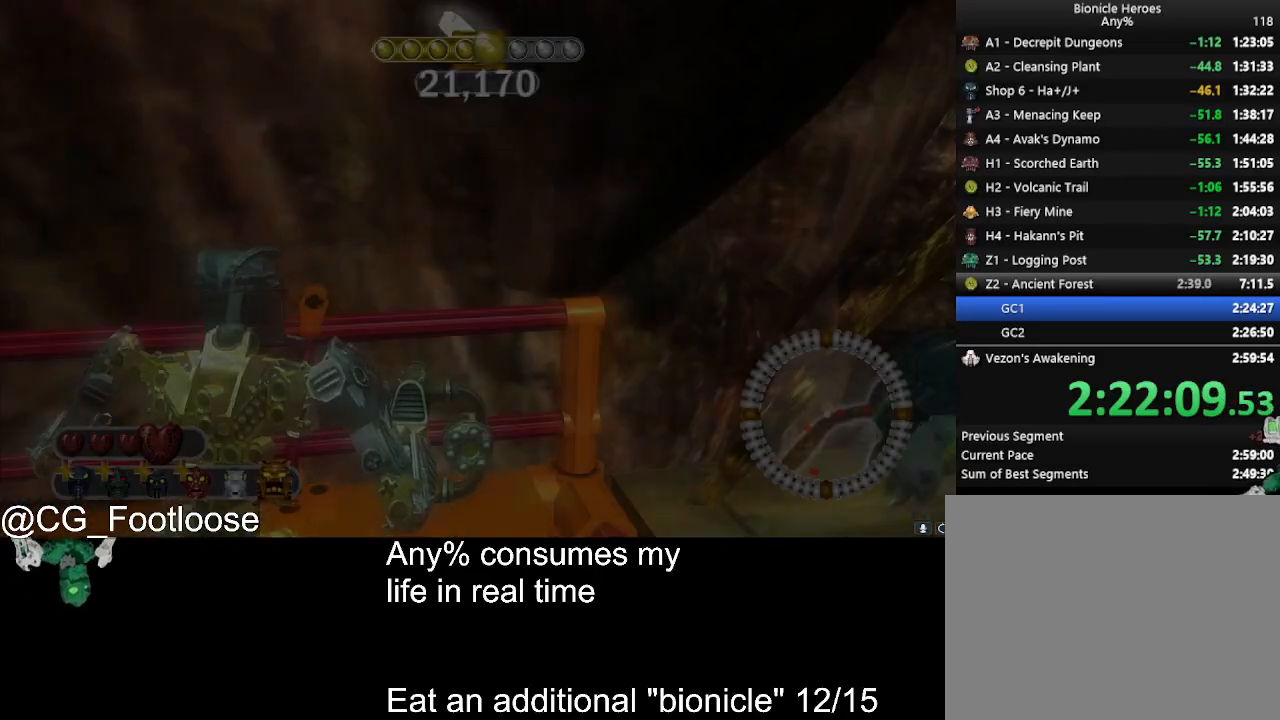
{"keys": [], "mouse": [], "events": []}
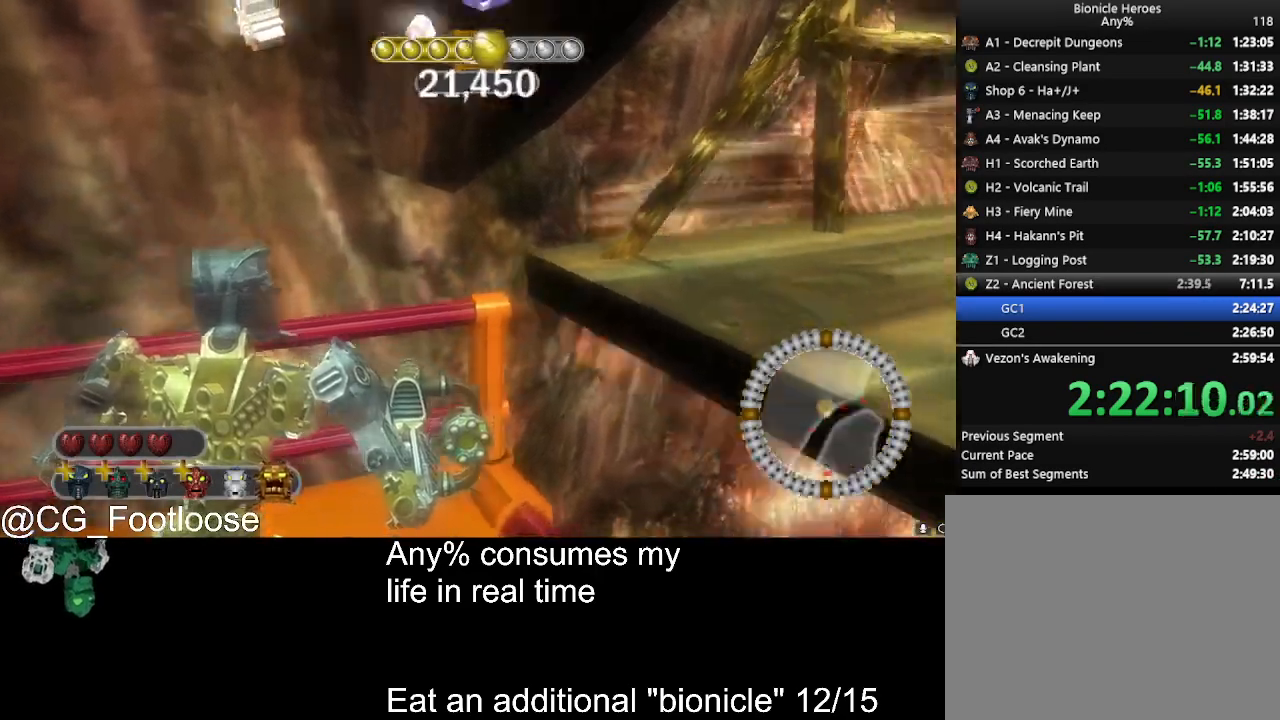
{"keys": [], "mouse": [], "events": [[433, "mouse_wheel_down", "down"], [483, "mouse_wheel_down", "up"]]}
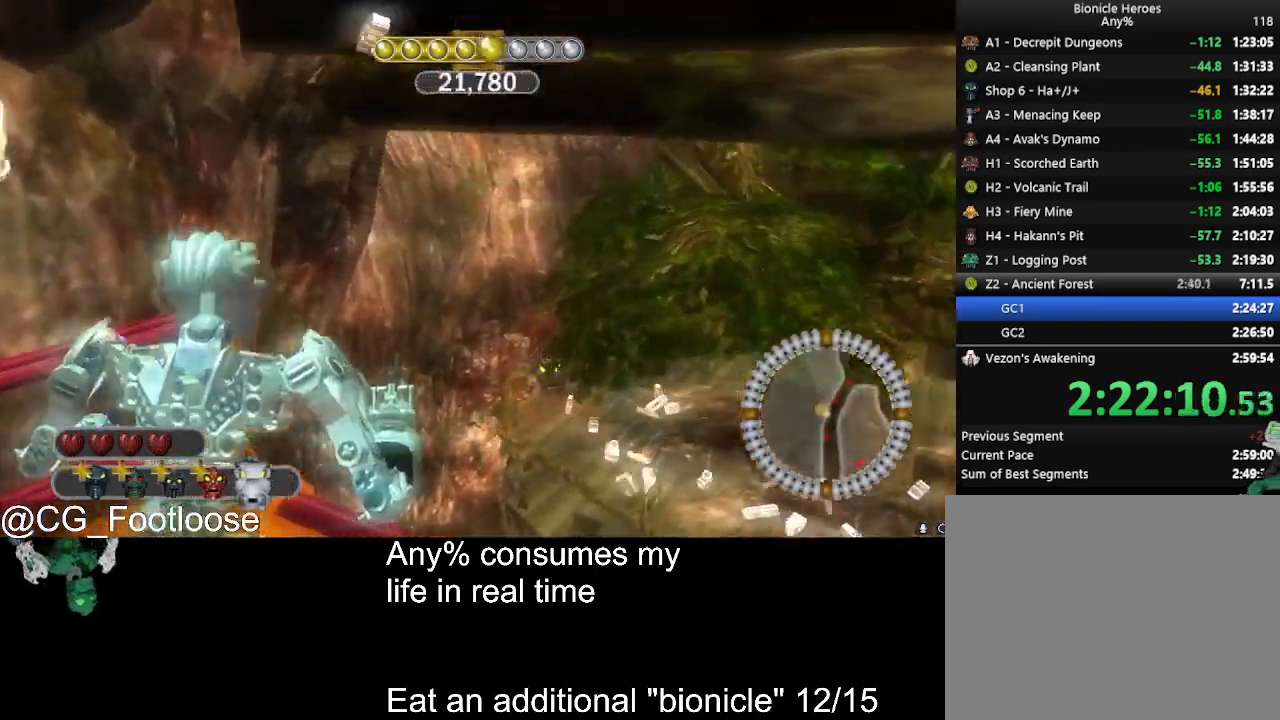
{"keys": [], "mouse": [], "events": [[33, "mouse_wheel_down", "down"], [83, "mouse_wheel_down", "up"], [133, "mouse_wheel_down", "down"], [166, "mouse_wheel_down", "up"]]}
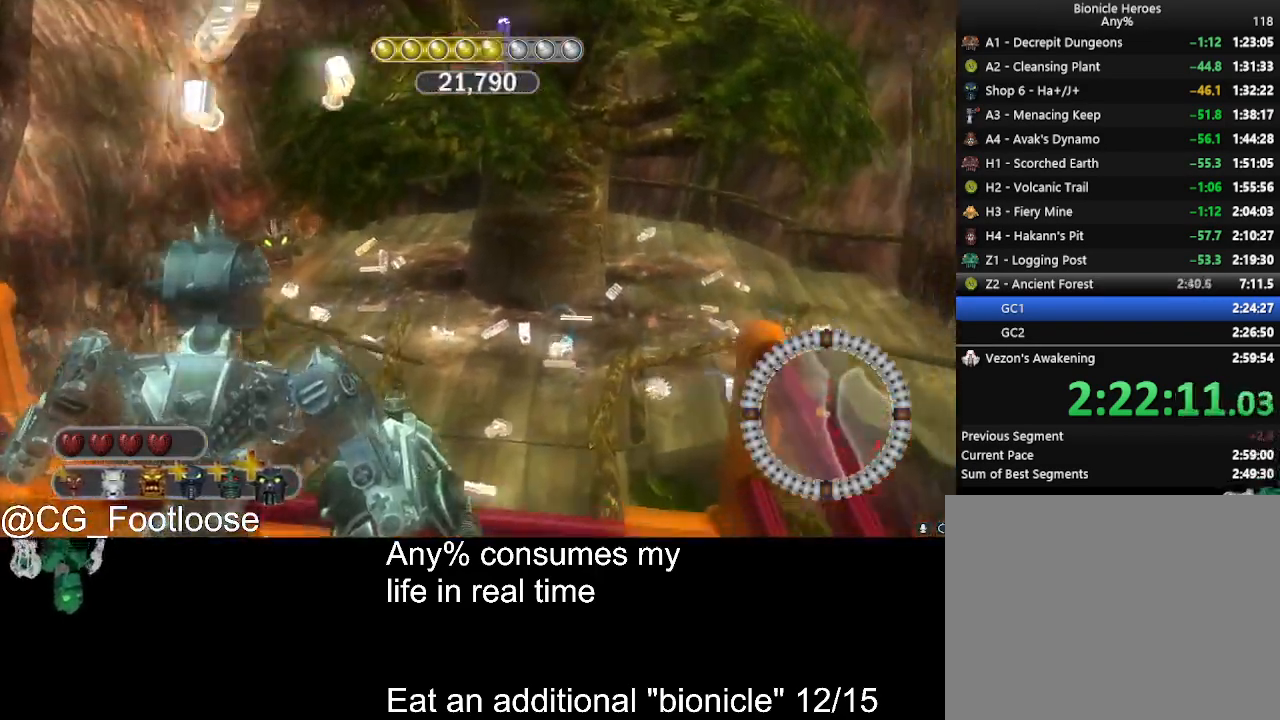
{"keys": [], "mouse": [], "events": [[333, "mouse_left", "down"], [466, "mouse_left", "up"]]}
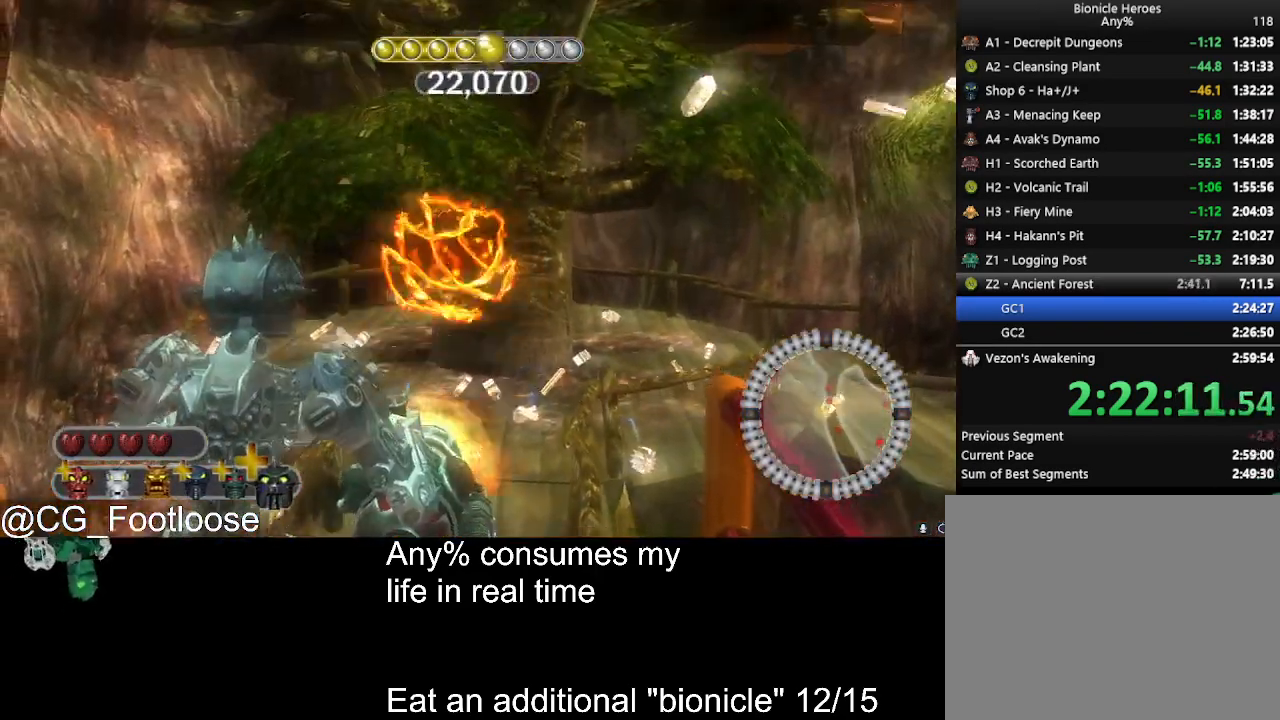
{"keys": [], "mouse": [], "events": []}